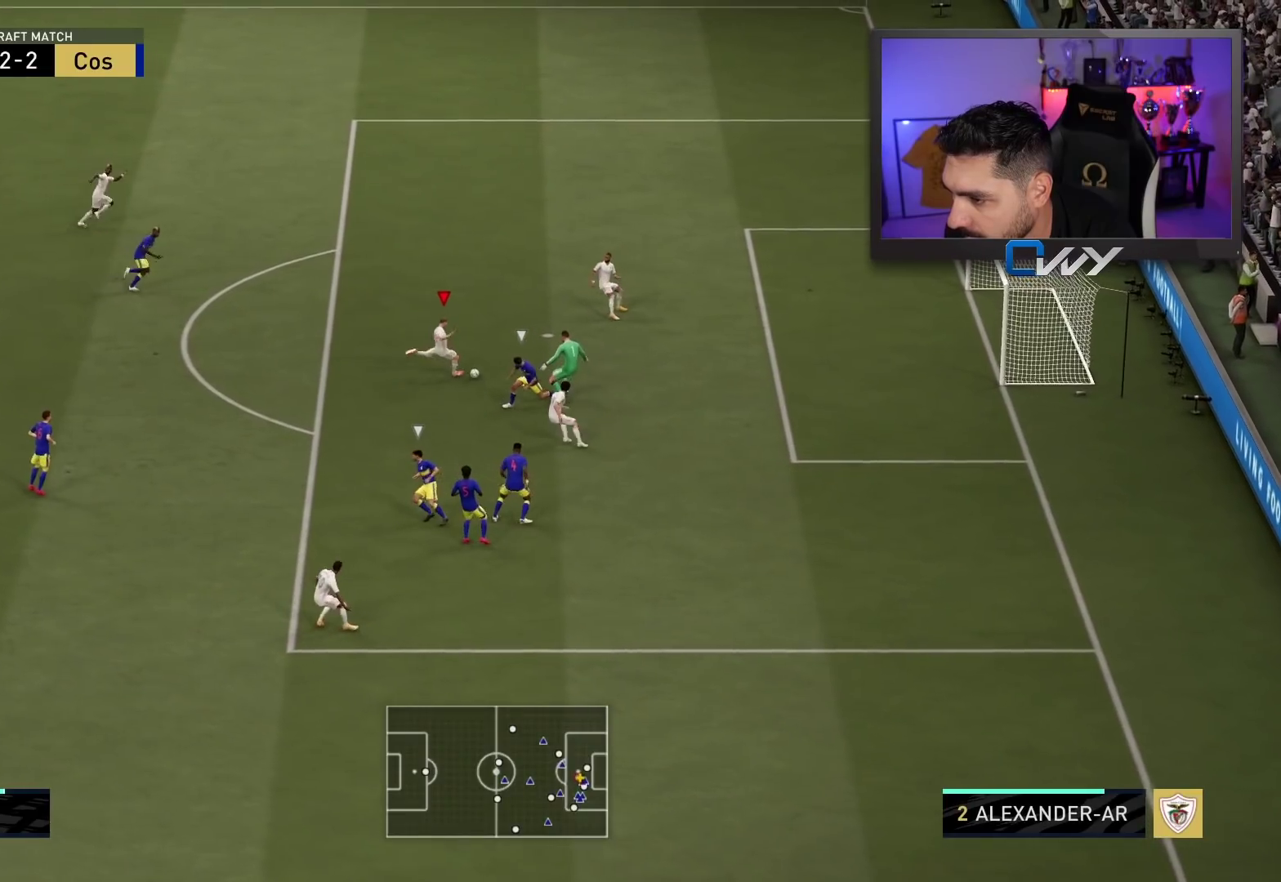
Gameplay with a controller (PlayStation layout); each line is a JSON object with the inputs held at the frame after it (dt_ms = milliseconds from this image to that frame). "events" lists button and stick changes between this image and that frame as [ms after this image, input, new state], when the widget could be followed in between.
{"dt_ms": 500, "buttons": [], "left_stick": "up-right", "right_stick": "center", "events": []}
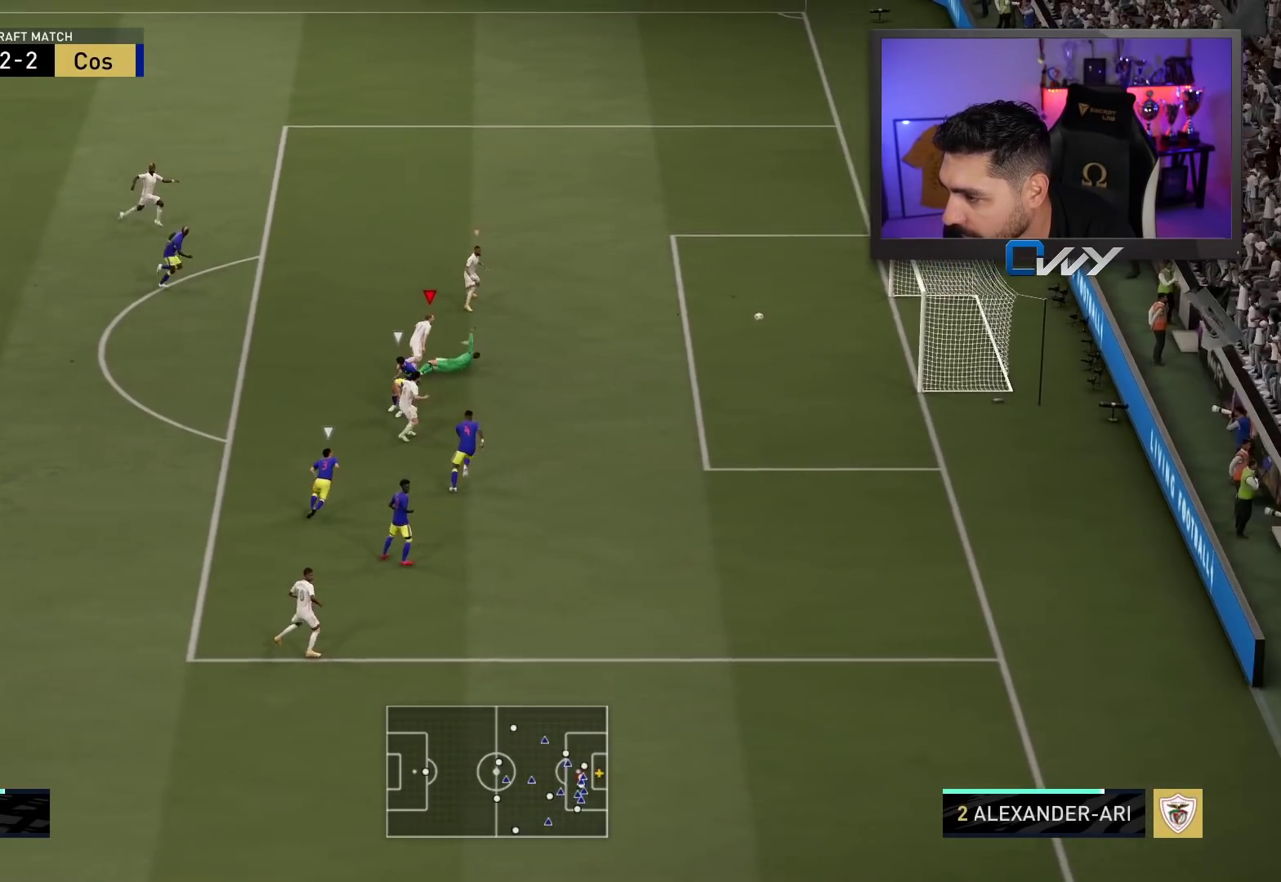
{"dt_ms": 500, "buttons": [], "left_stick": "center", "right_stick": "center", "events": [[400, "left_stick", "center"]]}
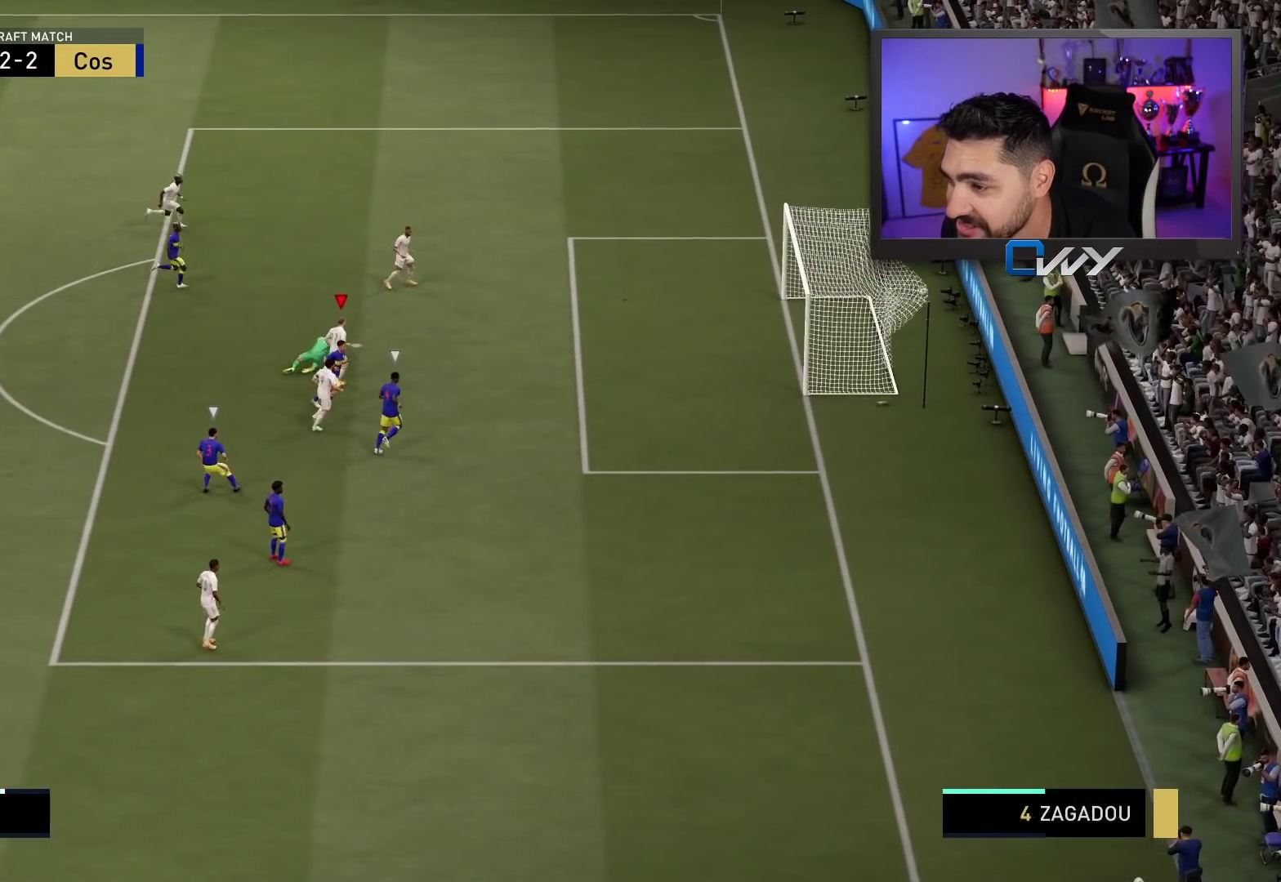
{"dt_ms": 500, "buttons": [], "left_stick": "center", "right_stick": "center", "events": []}
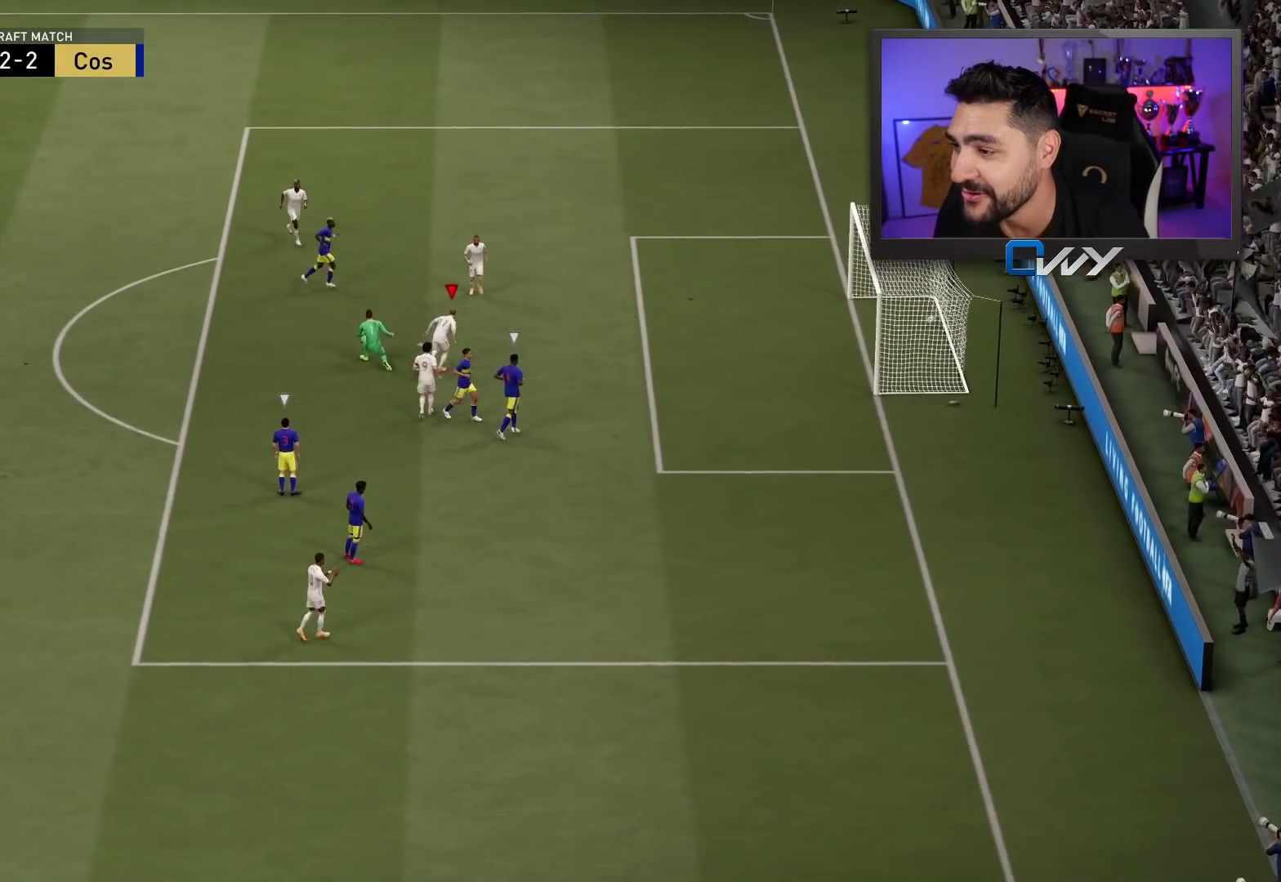
{"dt_ms": 500, "buttons": [], "left_stick": "center", "right_stick": "center", "events": []}
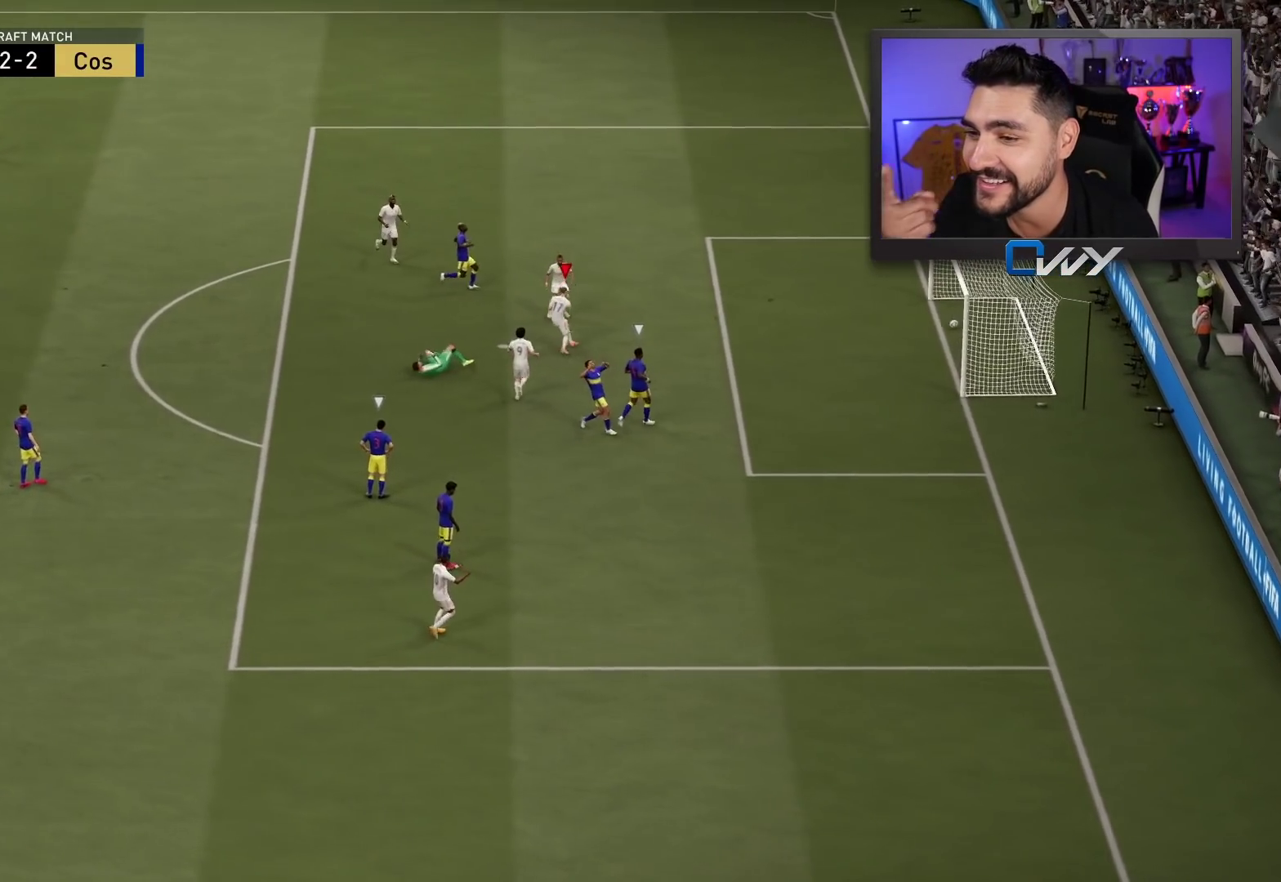
{"dt_ms": 500, "buttons": [], "left_stick": "center", "right_stick": "center", "events": []}
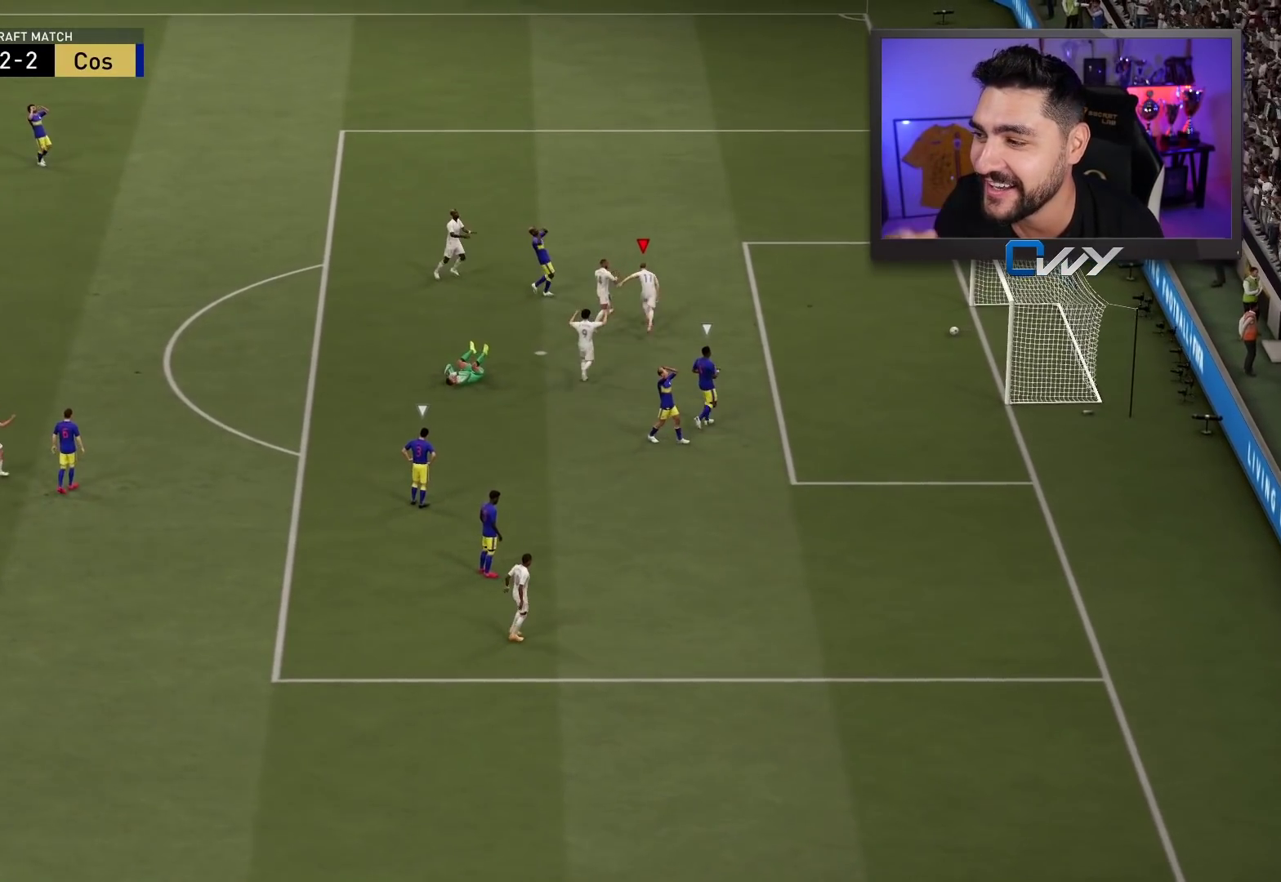
{"dt_ms": 500, "buttons": [], "left_stick": "center", "right_stick": "center", "events": []}
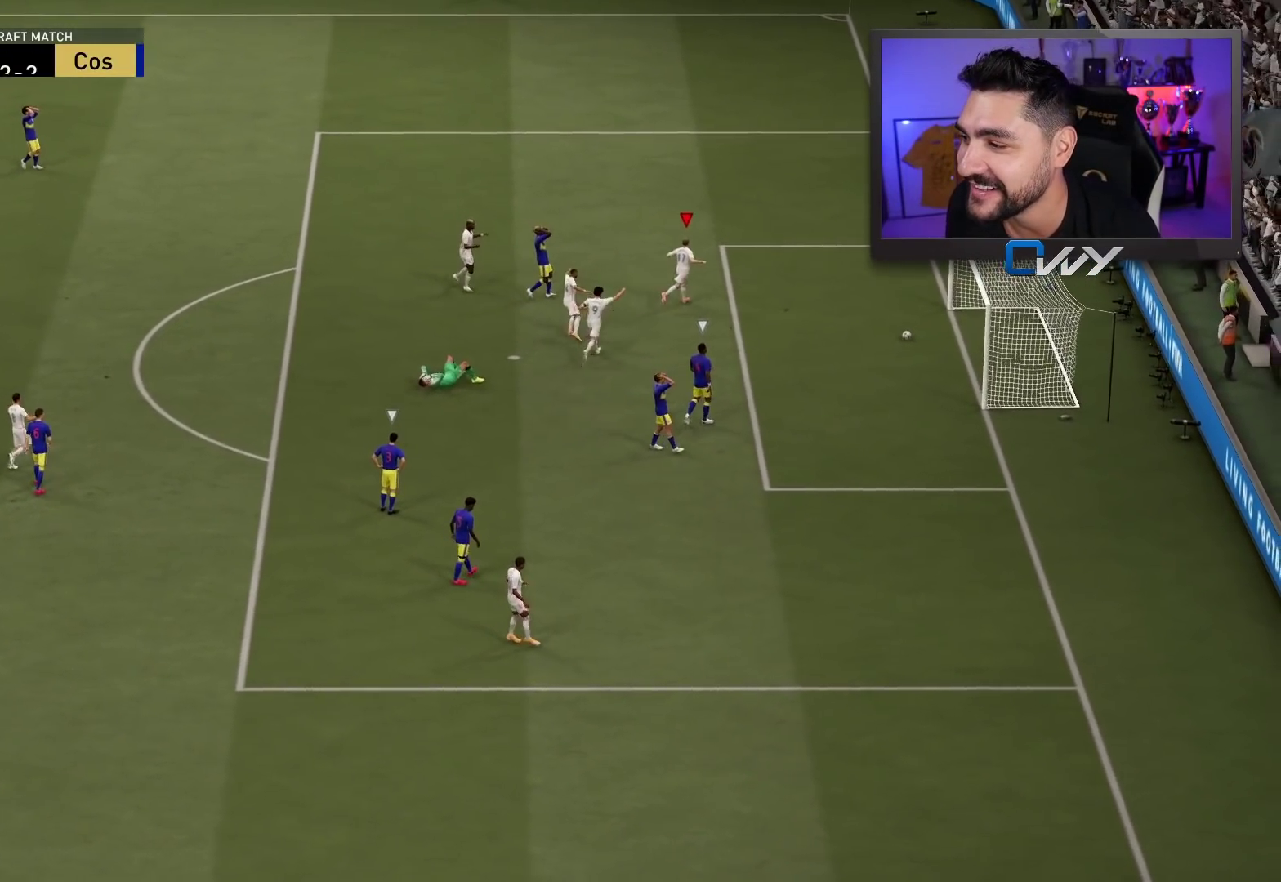
{"dt_ms": 500, "buttons": ["R2", "L3"], "left_stick": "up-left", "right_stick": "center", "events": [[333, "left_stick", "up-left"], [367, "R2", "down"], [483, "L3", "down"]]}
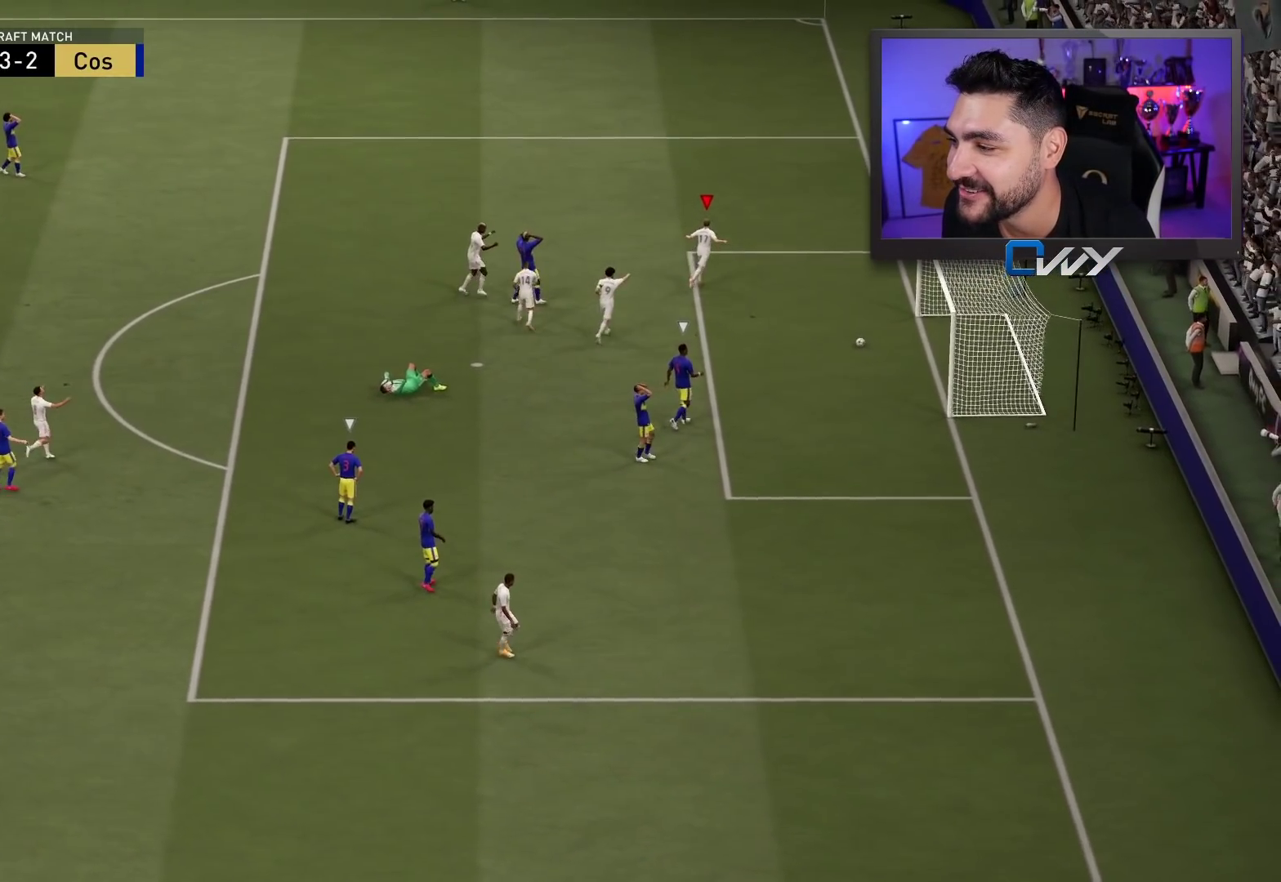
{"dt_ms": 500, "buttons": ["R2", "L3"], "left_stick": "up-left", "right_stick": "center", "events": []}
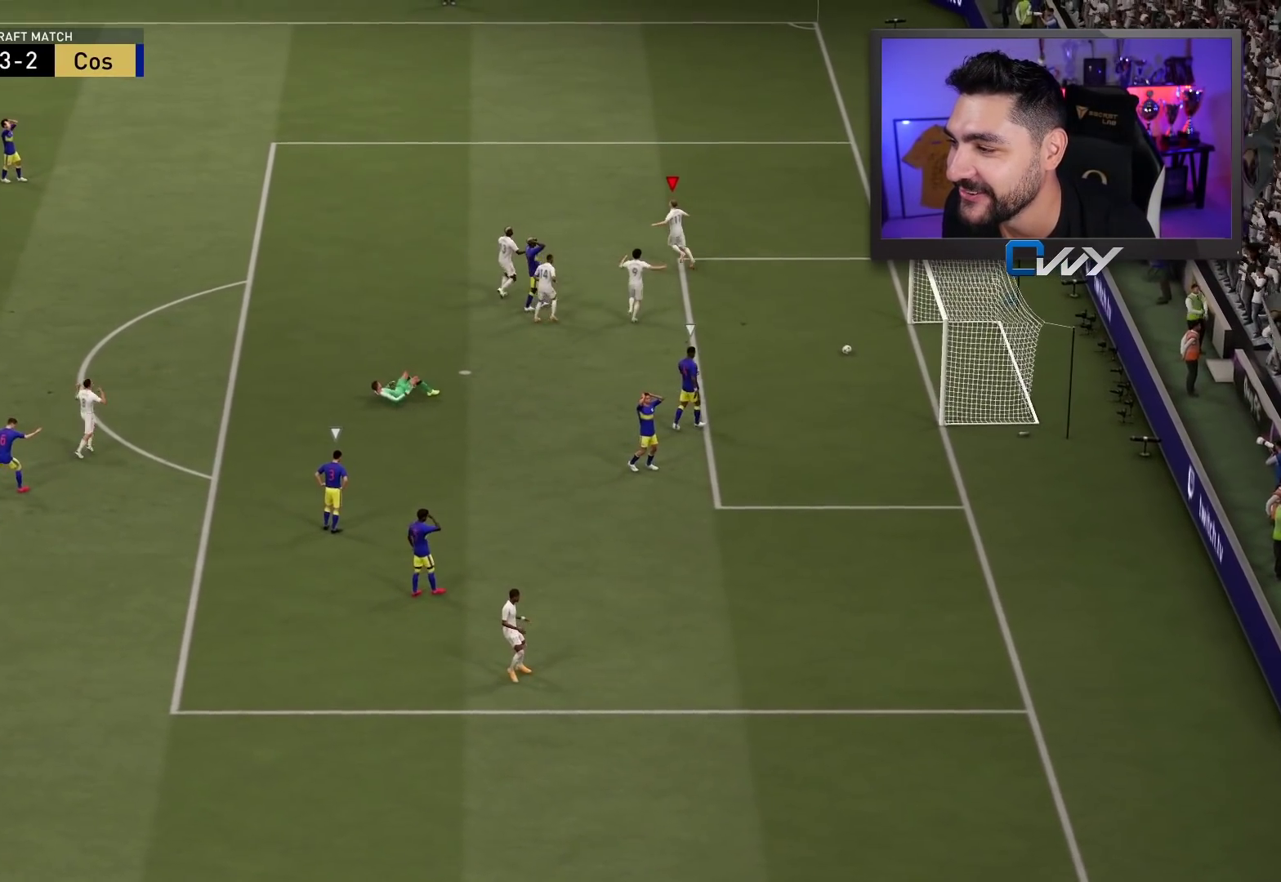
{"dt_ms": 500, "buttons": ["R2", "L3"], "left_stick": "up-left", "right_stick": "right", "events": [[167, "right_stick", "right"]]}
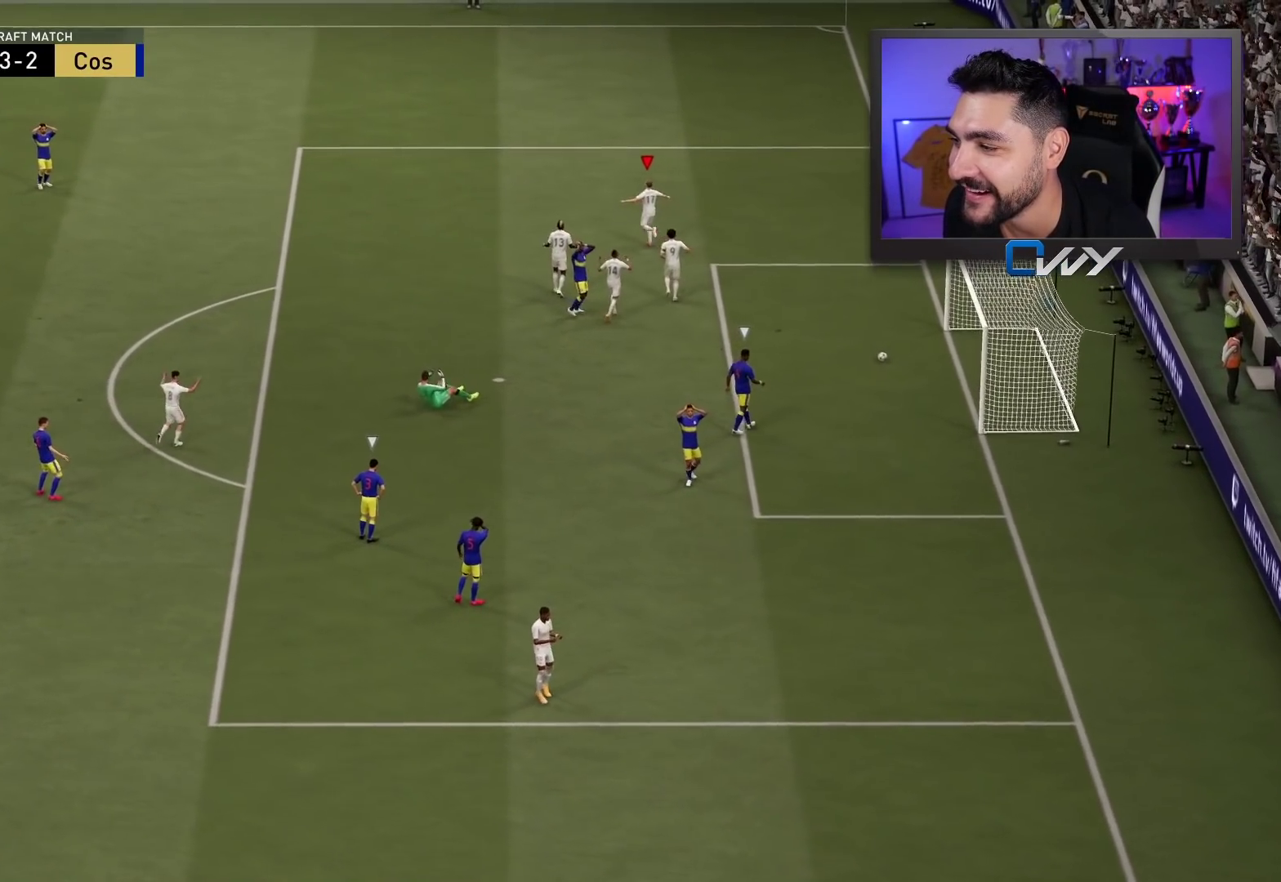
{"dt_ms": 500, "buttons": ["R2", "L3"], "left_stick": "up-left", "right_stick": "right", "events": []}
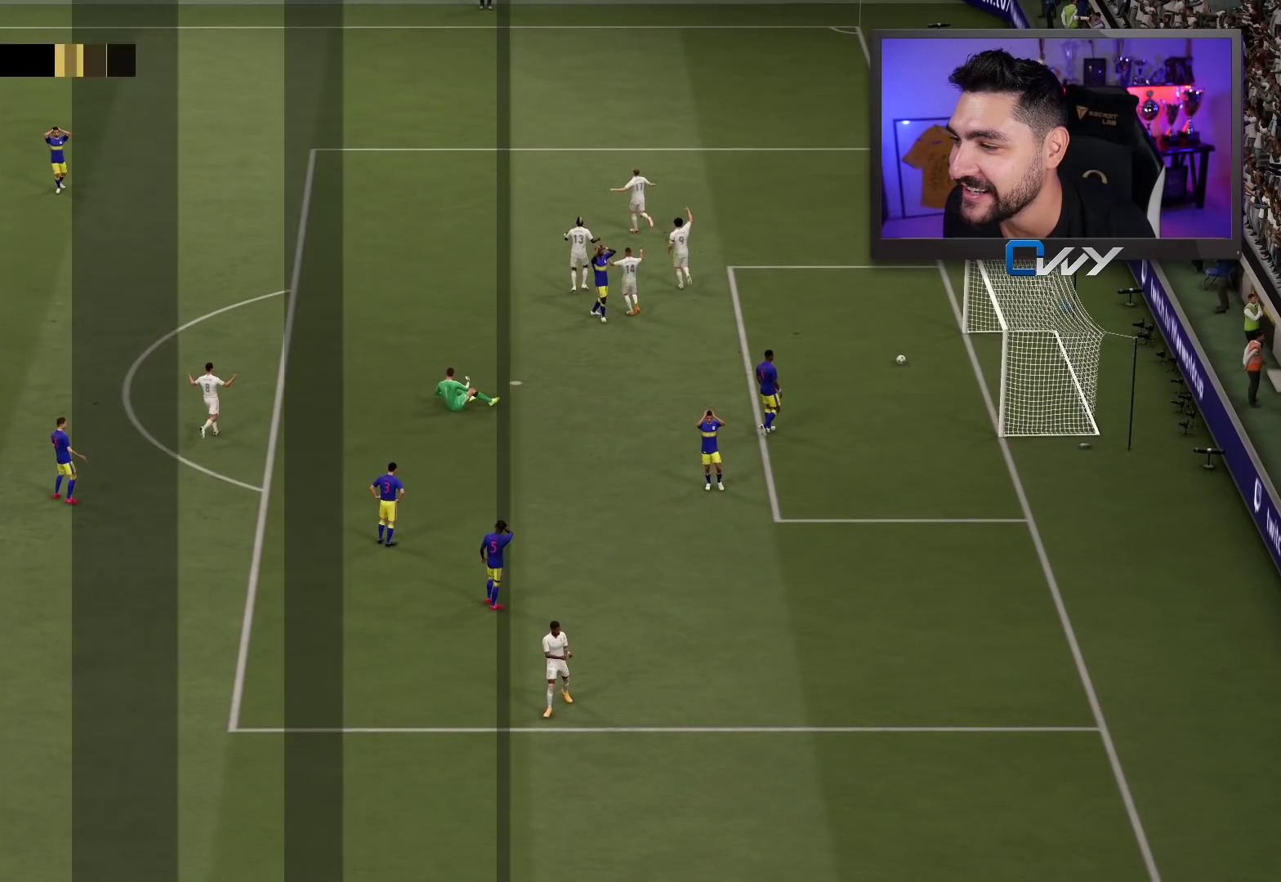
{"dt_ms": 500, "buttons": [], "left_stick": "center", "right_stick": "center", "events": [[133, "L3", "up"], [183, "left_stick", "center"], [183, "right_stick", "center"], [217, "R2", "up"]]}
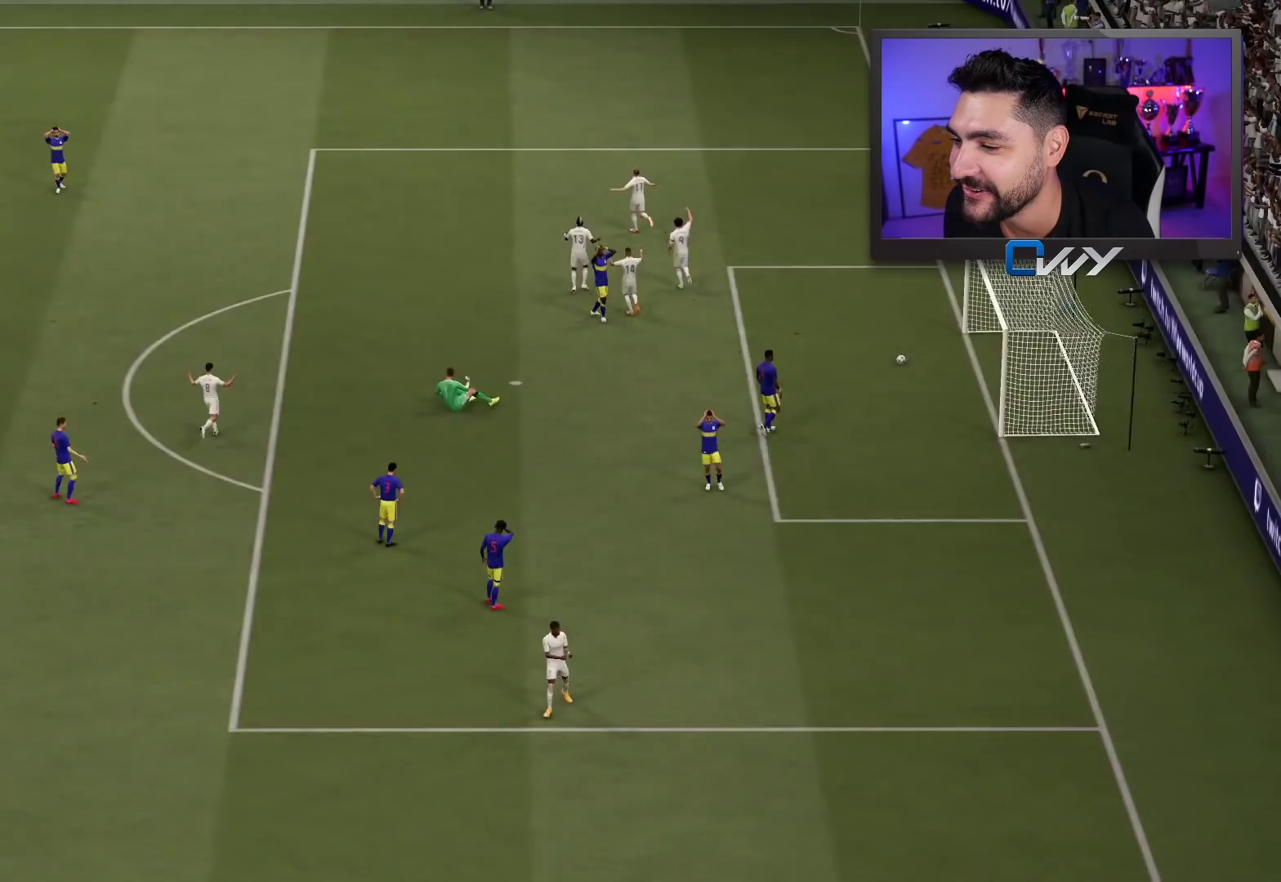
{"dt_ms": 500, "buttons": [], "left_stick": "center", "right_stick": "center", "events": []}
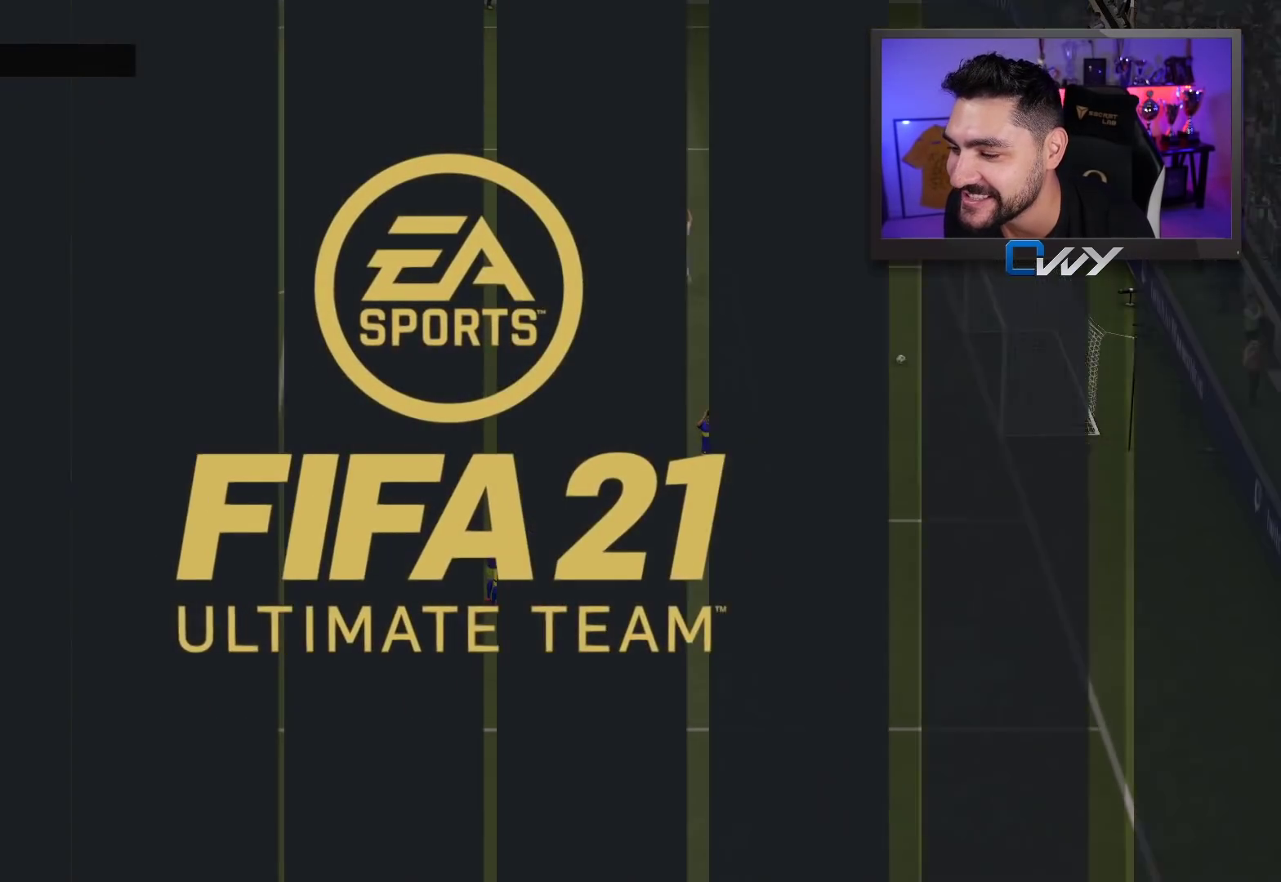
{"dt_ms": 500, "buttons": [], "left_stick": "center", "right_stick": "center", "events": []}
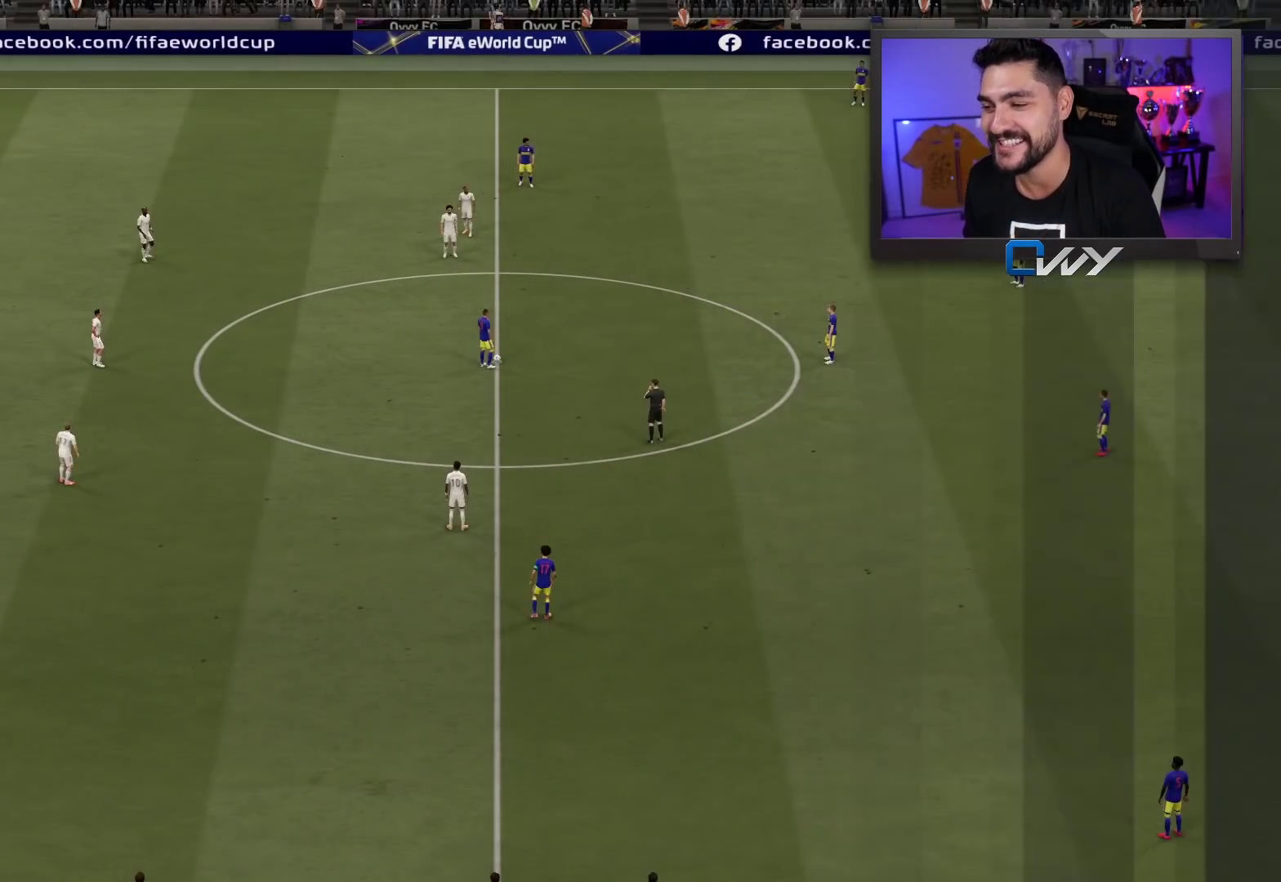
{"dt_ms": 500, "buttons": [], "left_stick": "center", "right_stick": "center", "events": []}
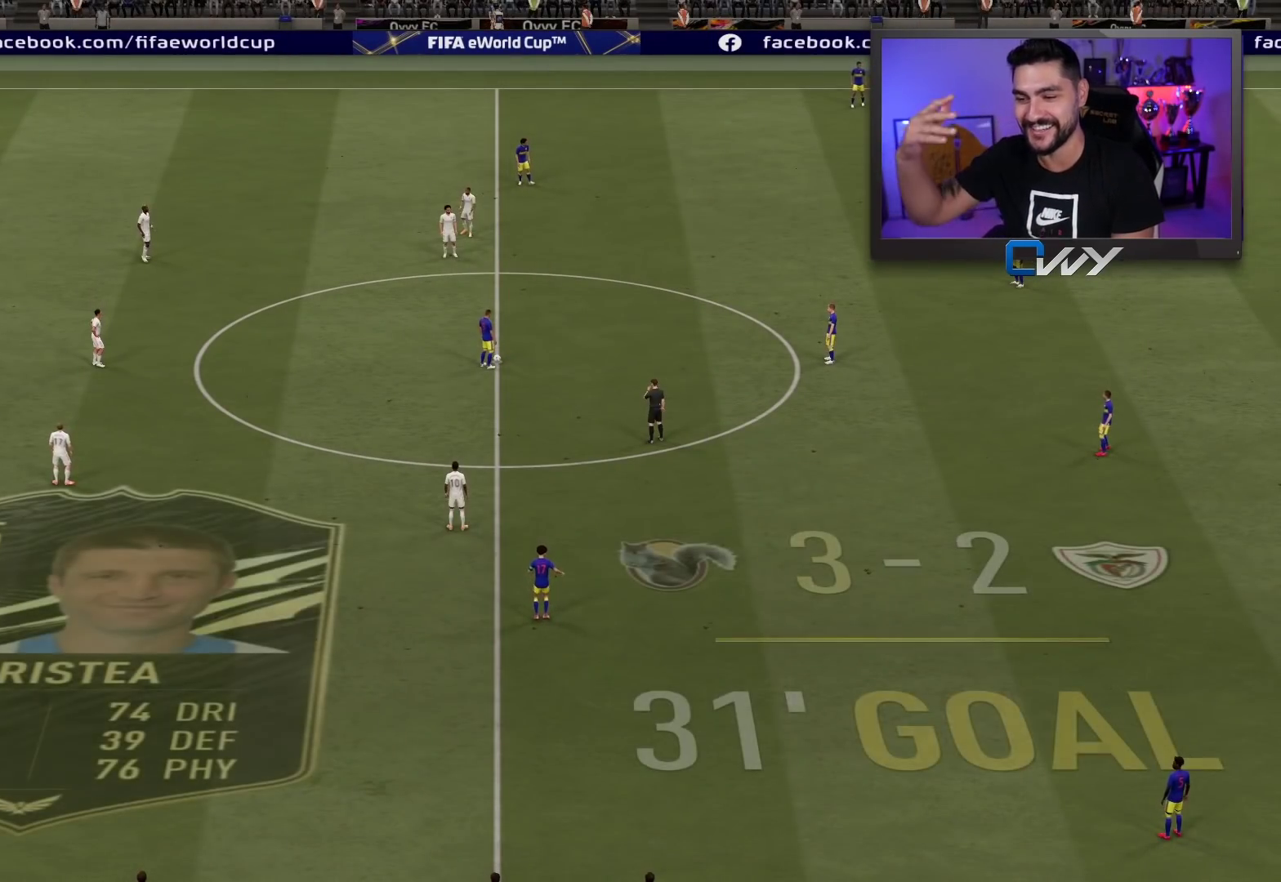
{"dt_ms": 500, "buttons": [], "left_stick": "center", "right_stick": "center", "events": []}
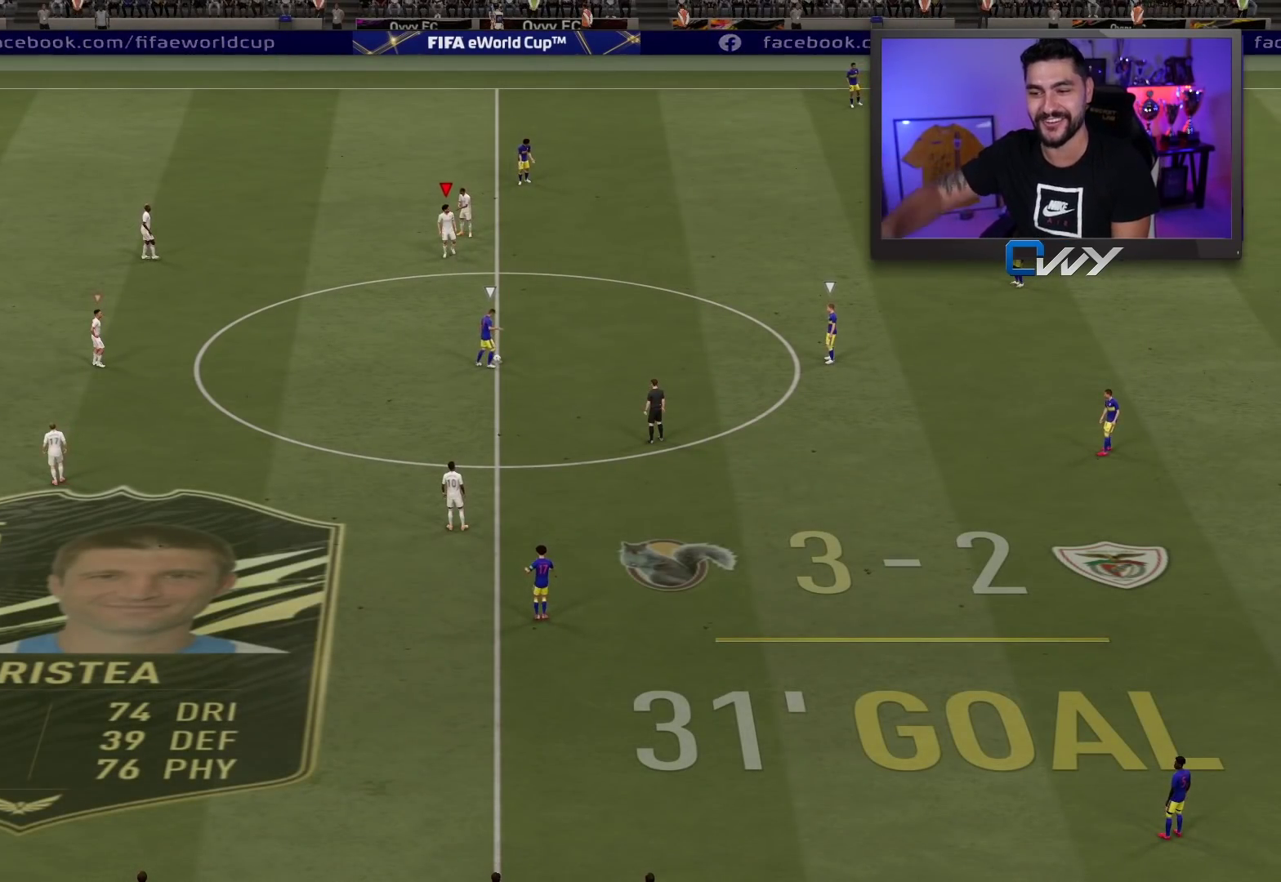
{"dt_ms": 500, "buttons": [], "left_stick": "center", "right_stick": "center", "events": []}
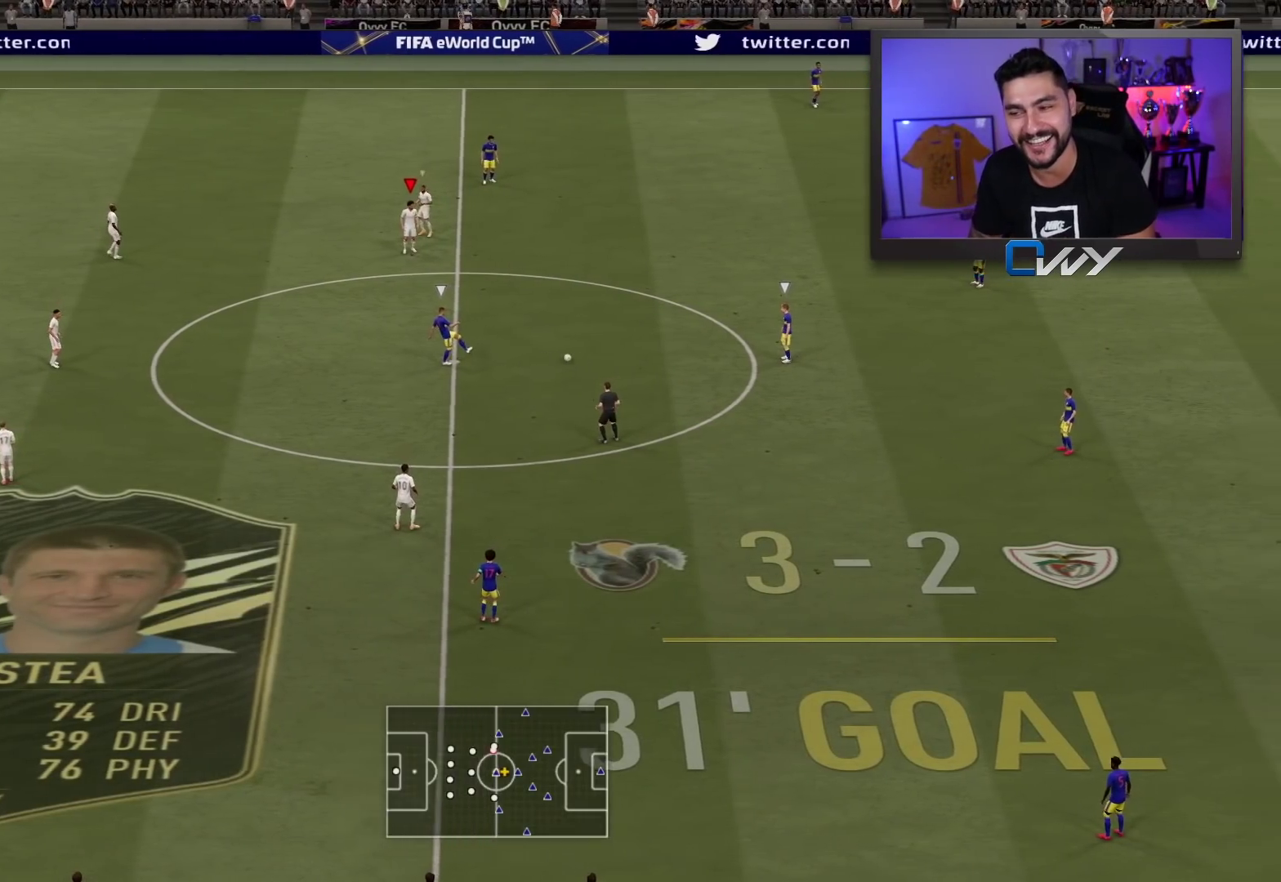
{"dt_ms": 500, "buttons": [], "left_stick": "down", "right_stick": "center", "events": [[467, "left_stick", "down"]]}
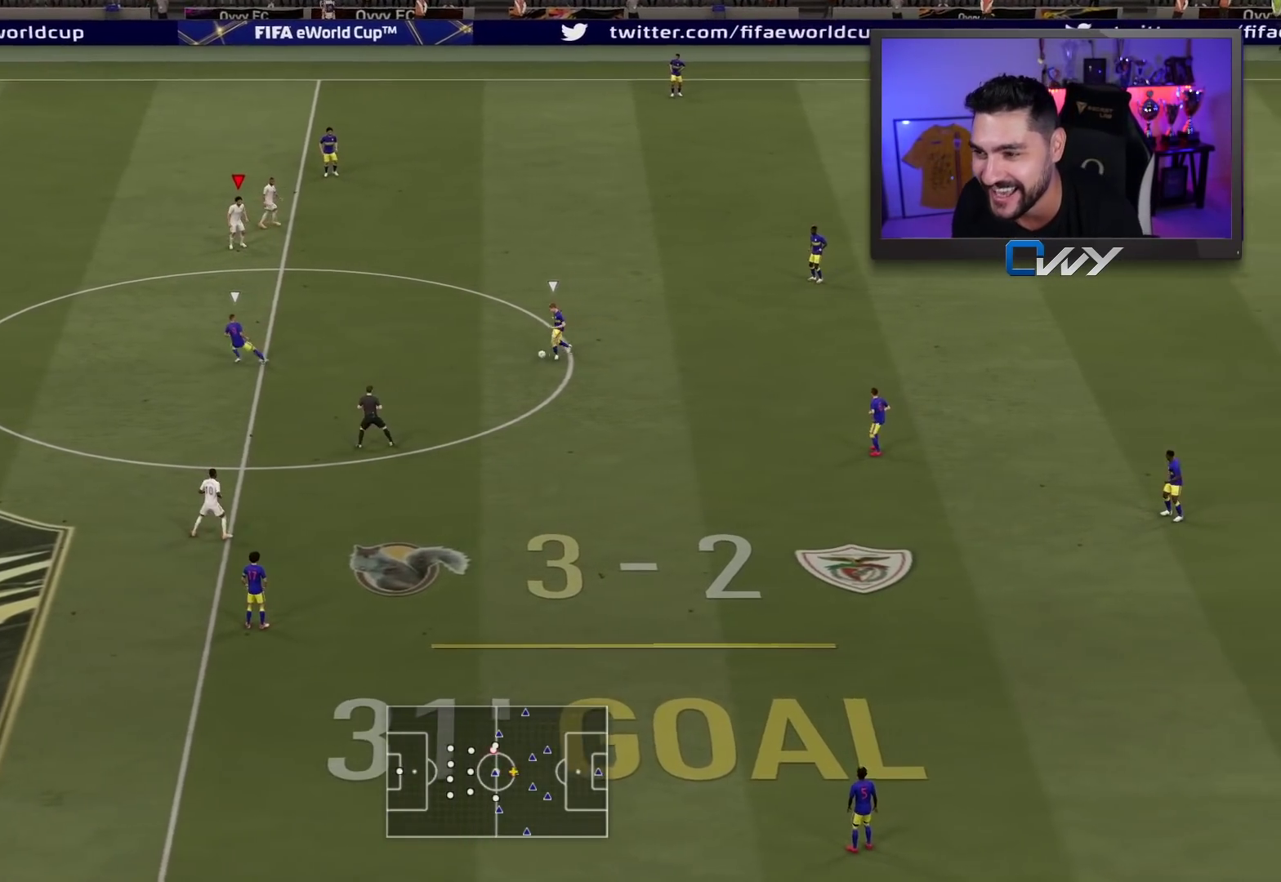
{"dt_ms": 500, "buttons": [], "left_stick": "down-left", "right_stick": "center", "events": [[267, "left_stick", "down-left"]]}
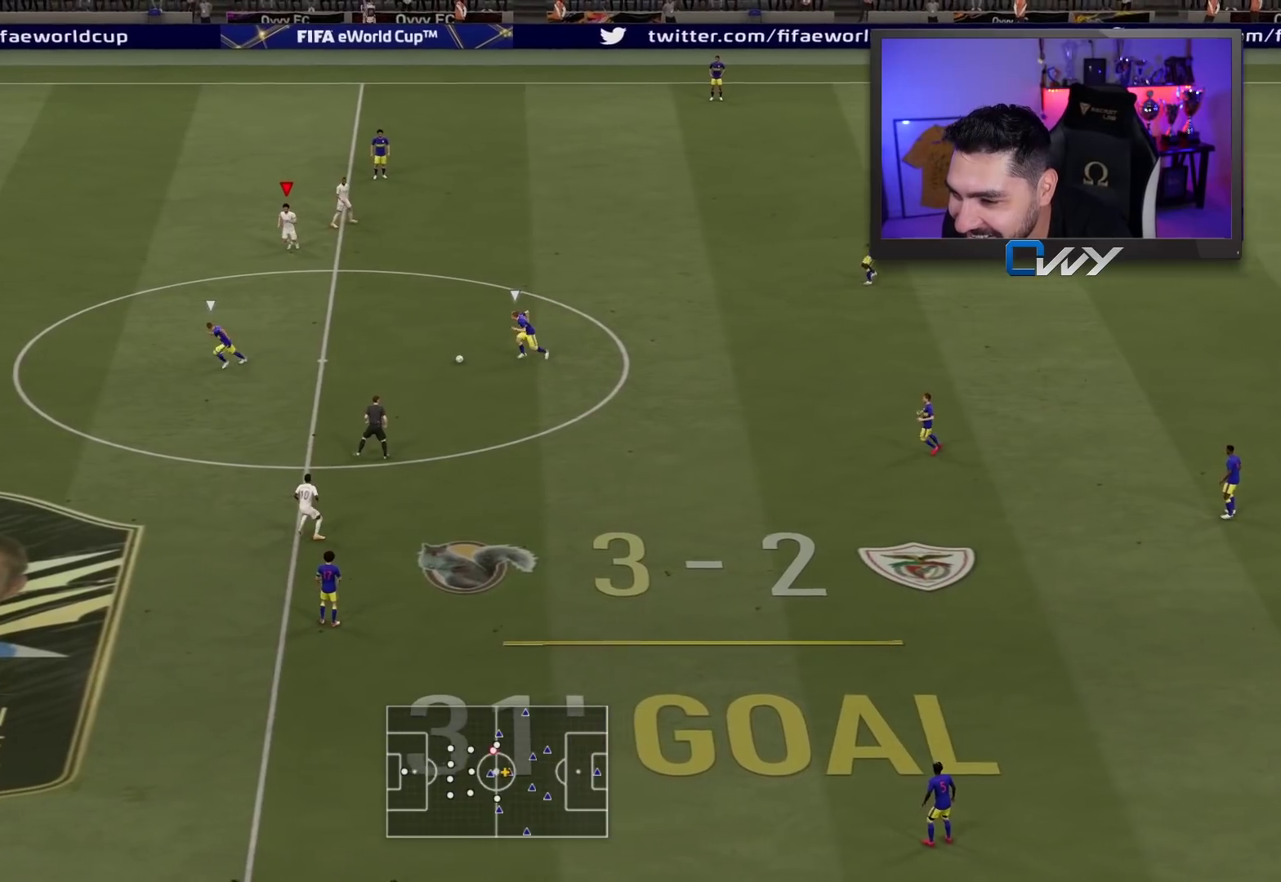
{"dt_ms": 500, "buttons": ["R2"], "left_stick": "down-right", "right_stick": "center", "events": [[17, "right_stick", "left"], [100, "L2", "down"], [117, "right_stick", "center"], [133, "left_stick", "down-right"], [150, "R2", "down"], [483, "L2", "up"]]}
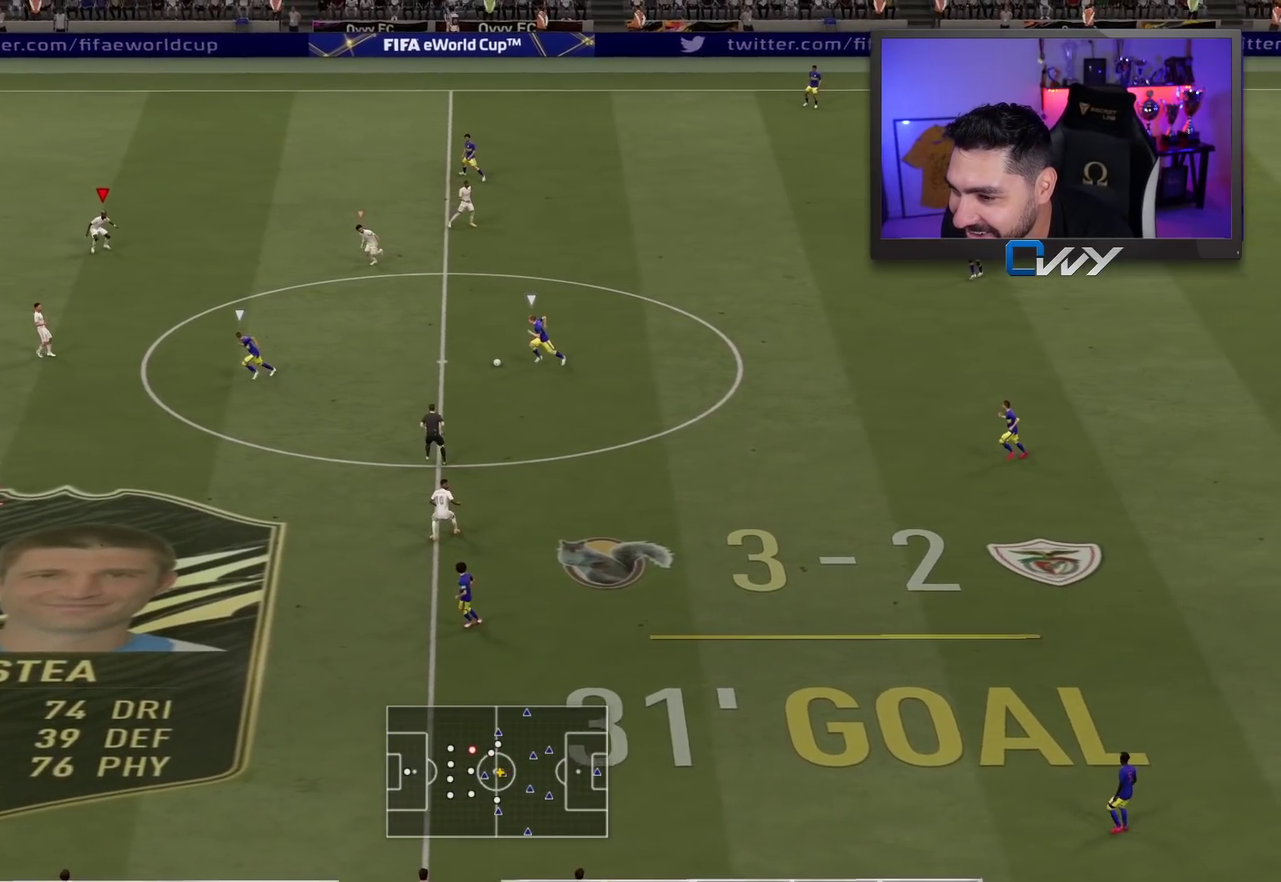
{"dt_ms": 500, "buttons": ["R2", "L3"], "left_stick": "down", "right_stick": "center", "events": [[100, "R2", "up"], [117, "left_stick", "down"], [133, "L1", "down"], [267, "L1", "up"], [300, "R2", "down"], [350, "L3", "down"]]}
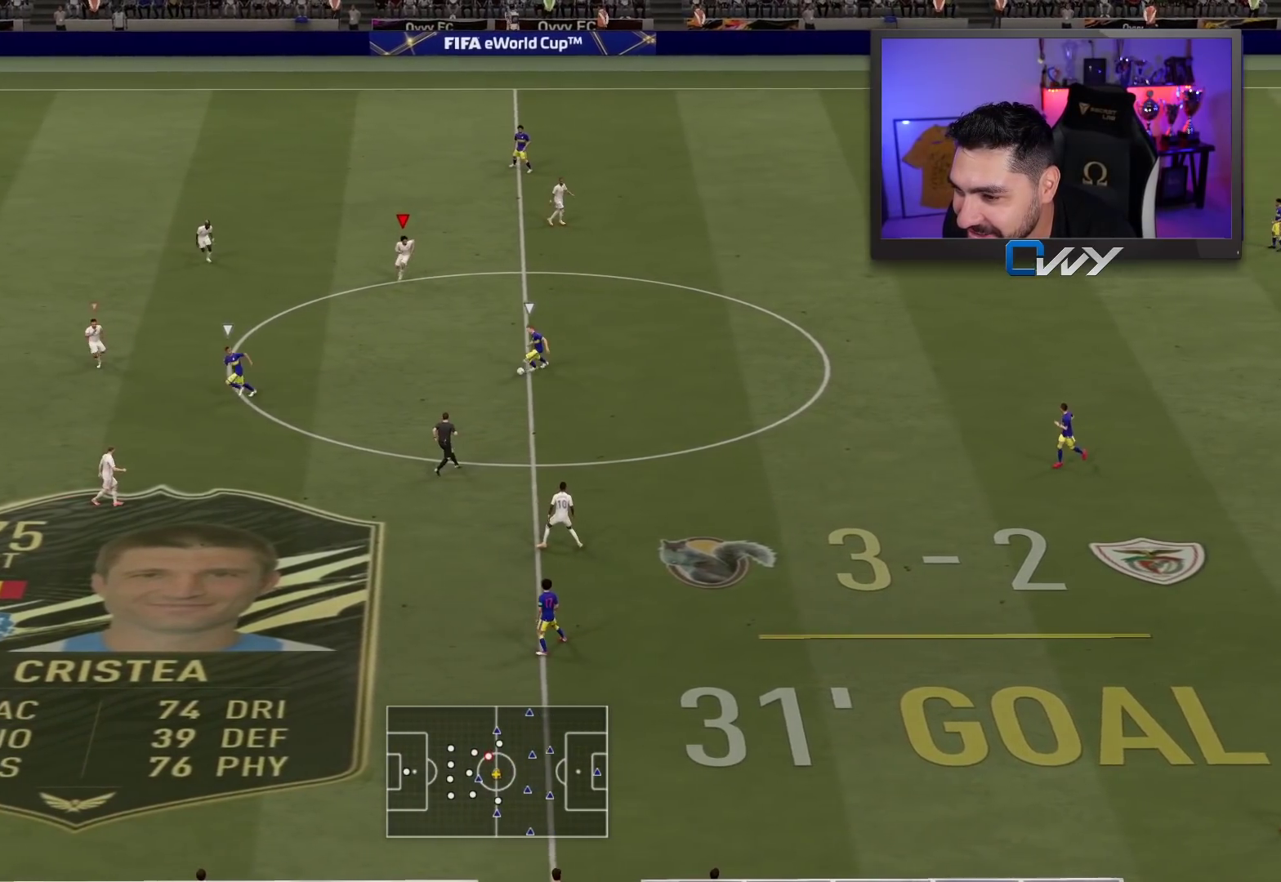
{"dt_ms": 500, "buttons": ["L2", "R2", "L3"], "left_stick": "down", "right_stick": "center", "events": [[167, "L3", "up"], [183, "L1", "down"], [183, "R2", "up"], [317, "L1", "up"], [350, "L3", "down"], [367, "R2", "down"], [400, "L2", "down"]]}
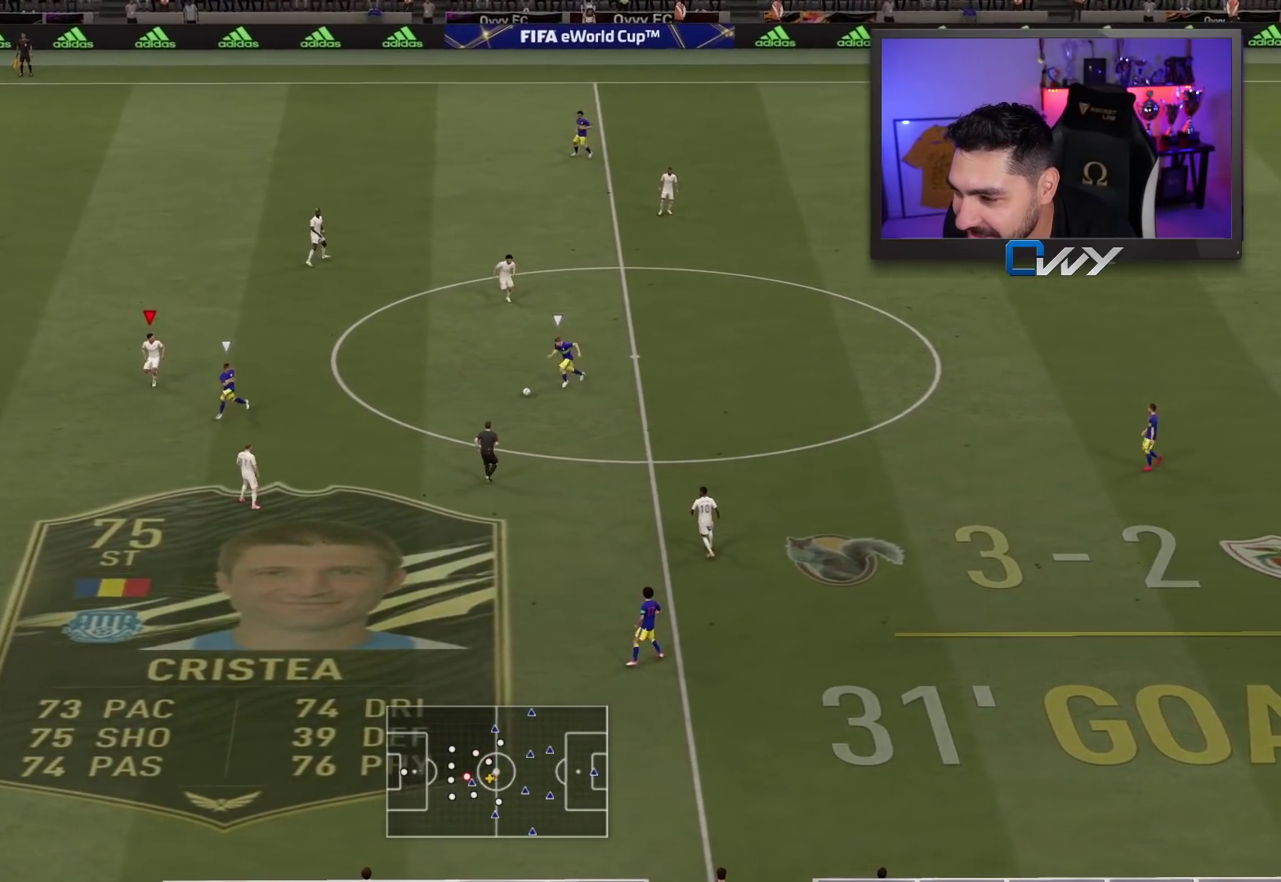
{"dt_ms": 500, "buttons": ["L2", "R2", "L3"], "left_stick": "down-right", "right_stick": "center", "events": [[183, "left_stick", "down-right"]]}
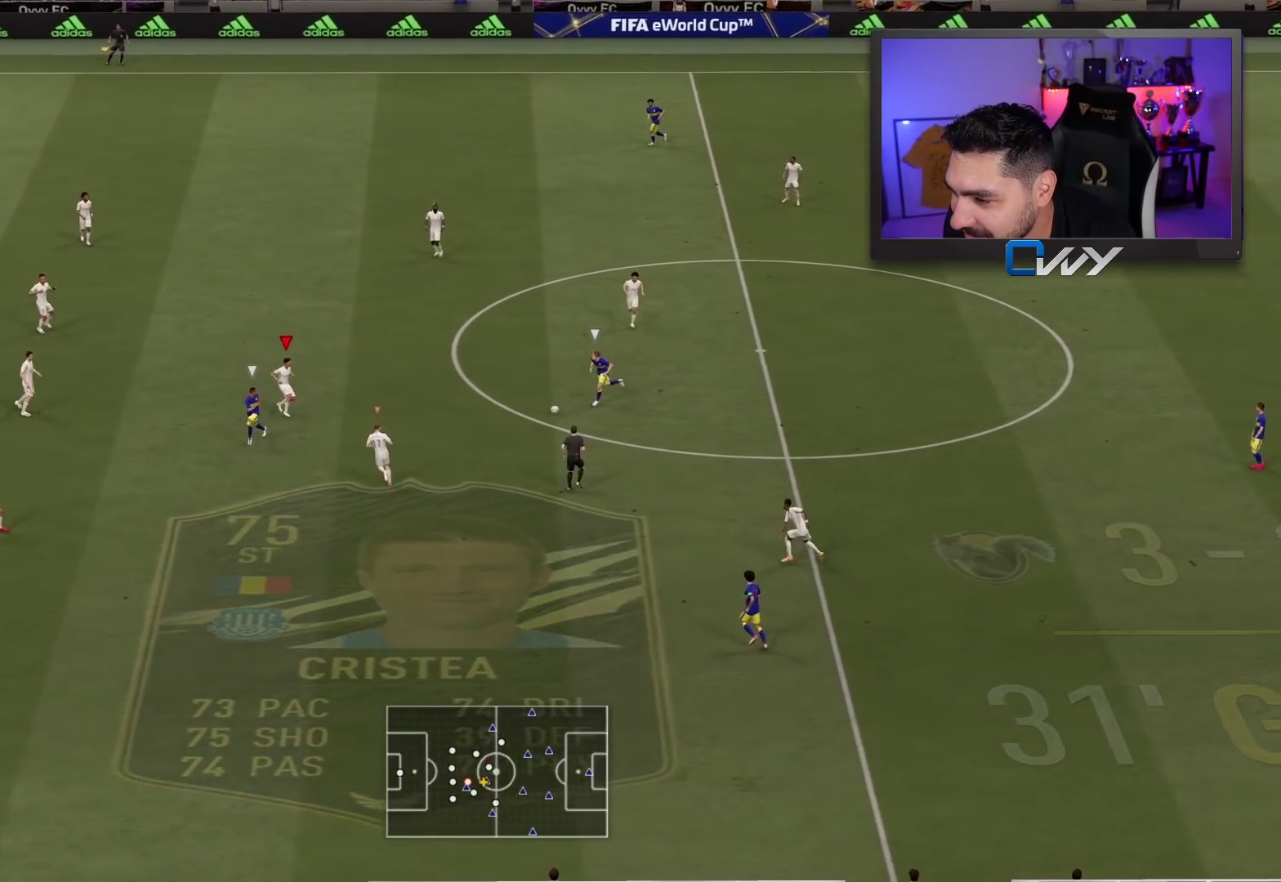
{"dt_ms": 500, "buttons": ["L2", "R2", "L3"], "left_stick": "up", "right_stick": "center", "events": [[233, "left_stick", "up-right"], [500, "left_stick", "up"]]}
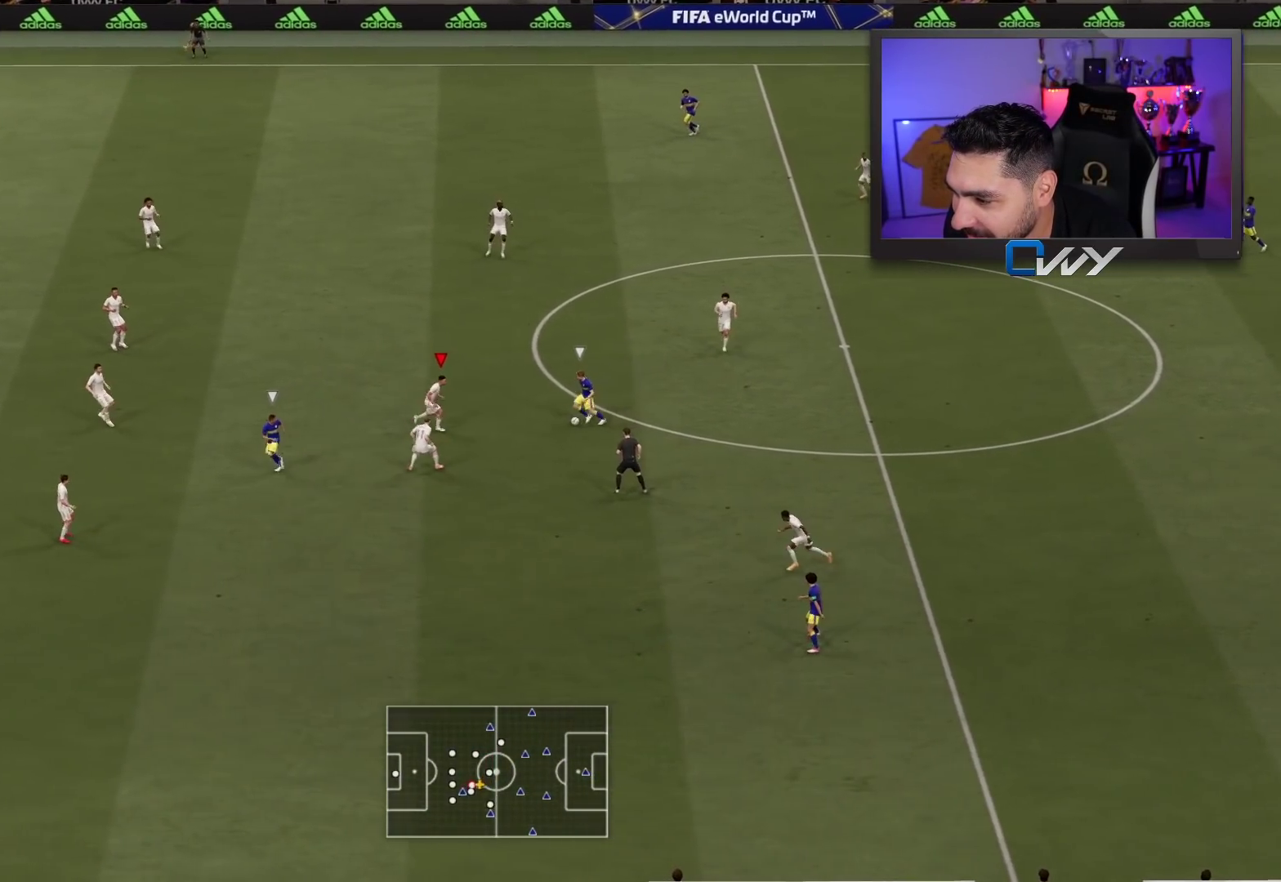
{"dt_ms": 500, "buttons": ["L2", "R2", "L3"], "left_stick": "up-left", "right_stick": "center", "events": [[400, "left_stick", "up-left"]]}
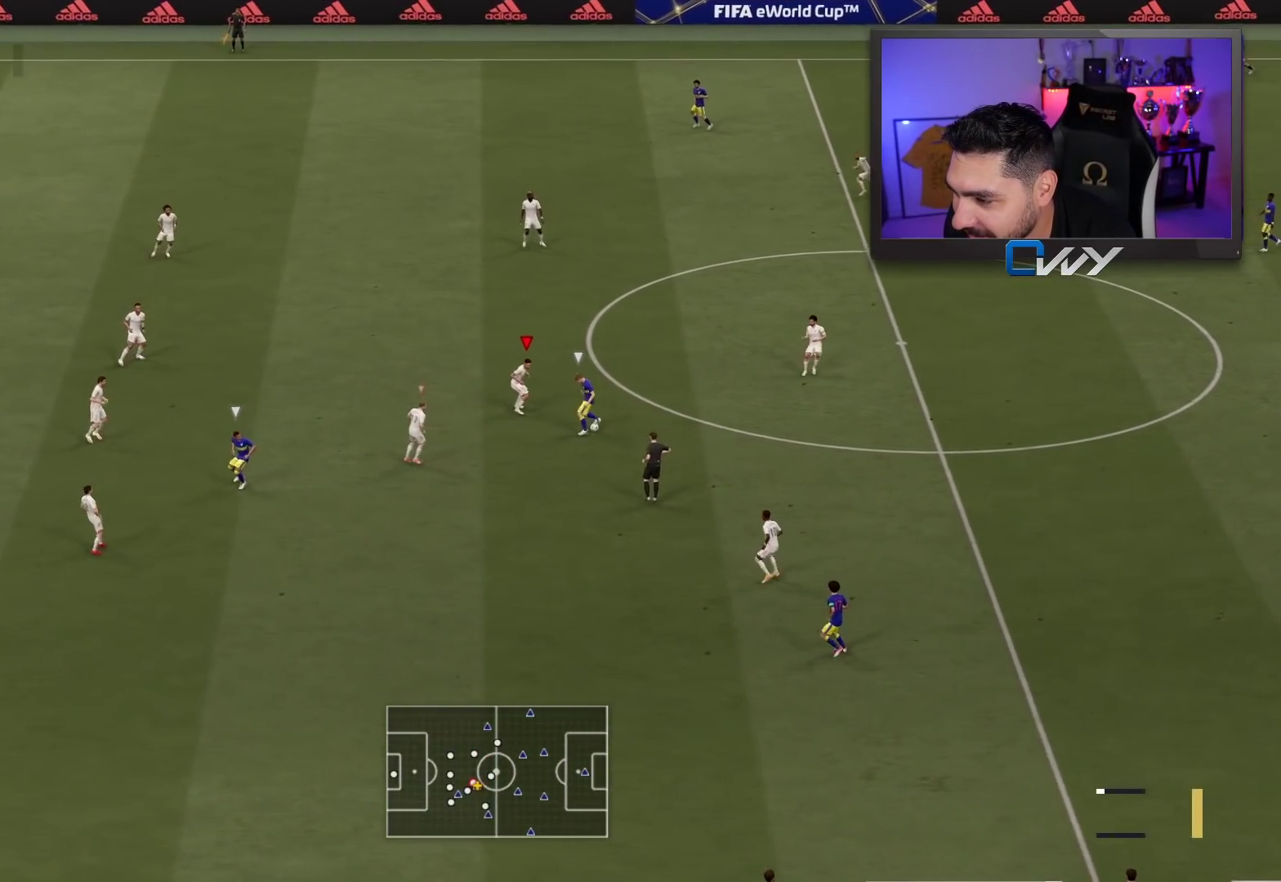
{"dt_ms": 1000, "buttons": ["L2", "R2", "L3"], "left_stick": "up-left", "right_stick": "center"}
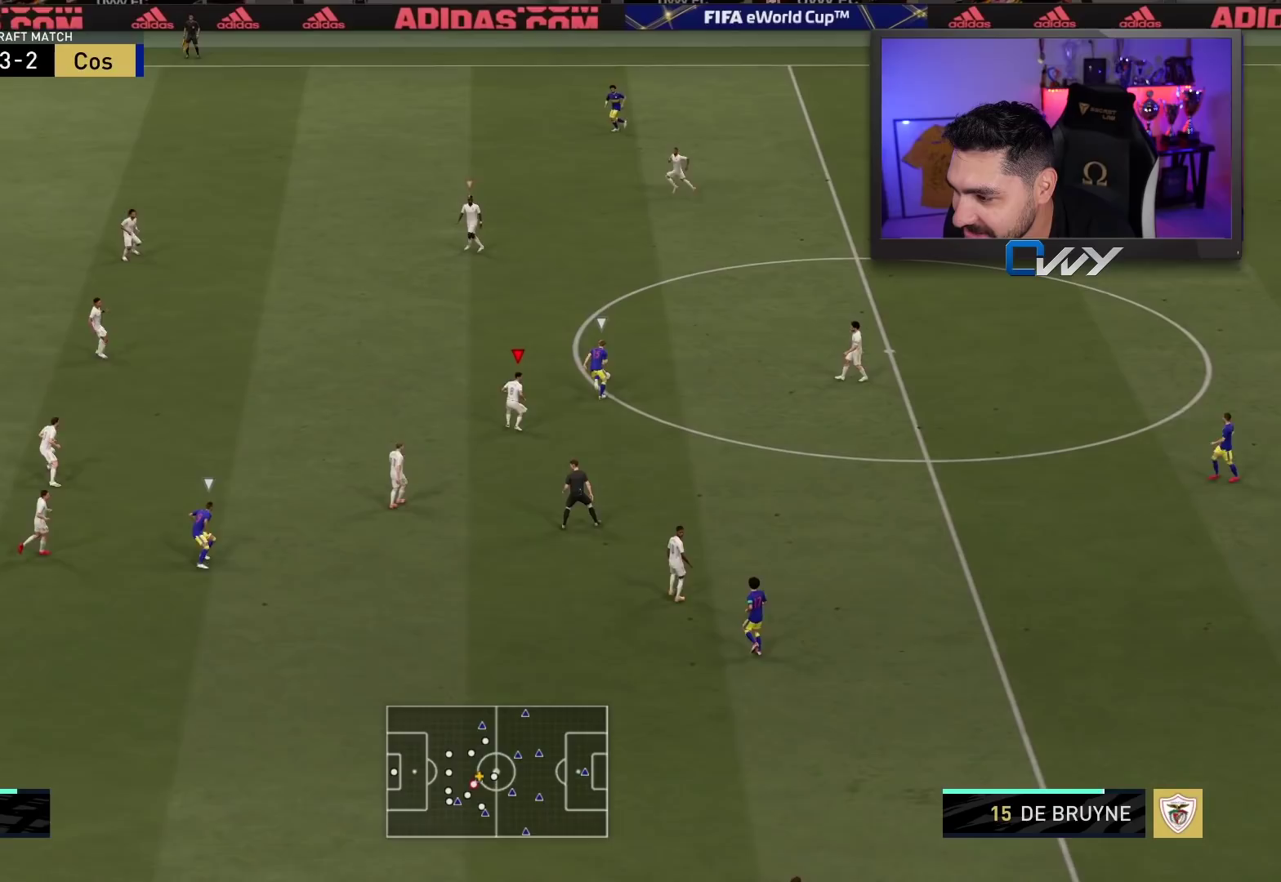
{"dt_ms": 500, "buttons": ["R2", "L3"], "left_stick": "up", "right_stick": "center", "events": [[67, "L2", "up"], [167, "left_stick", "up"]]}
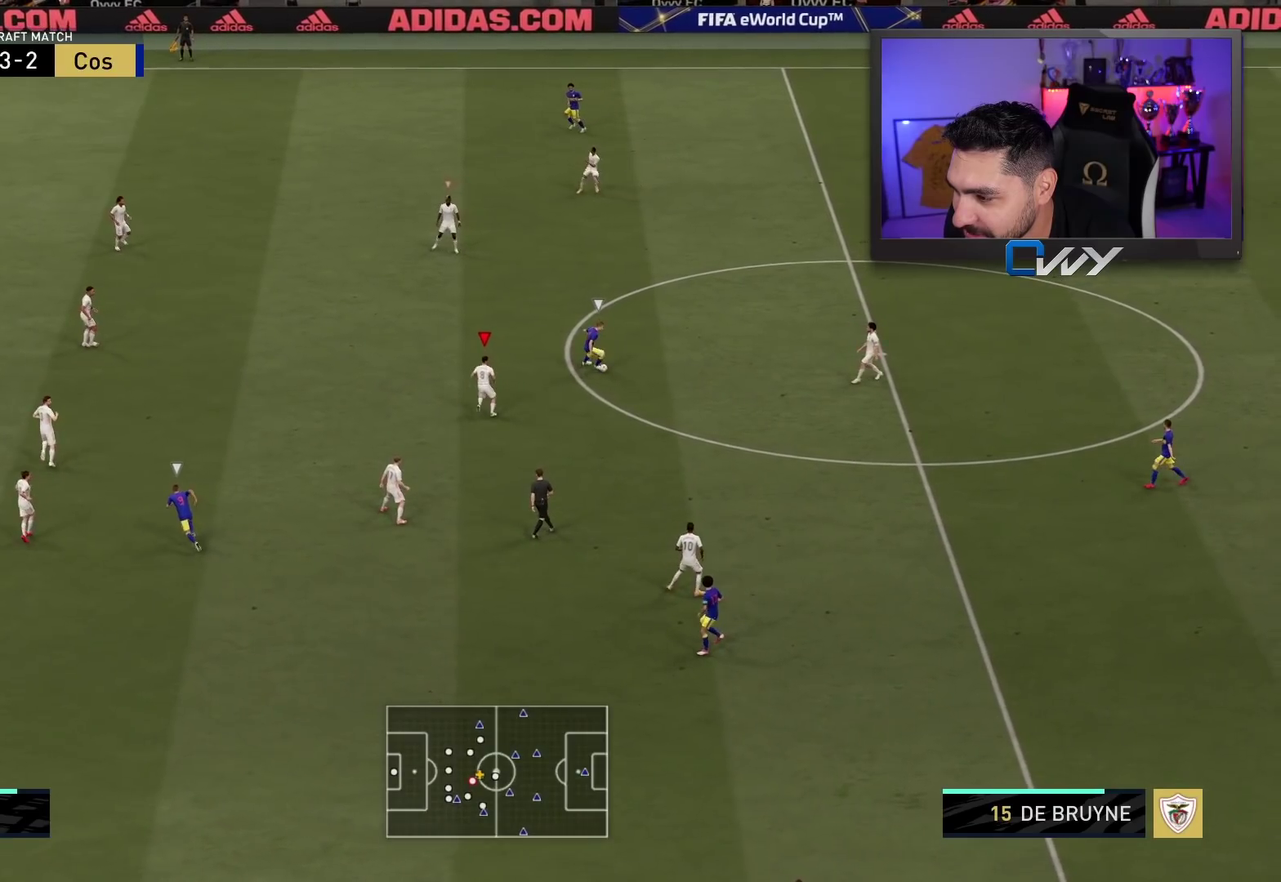
{"dt_ms": 500, "buttons": ["L2", "R2", "L3"], "left_stick": "down-right", "right_stick": "center", "events": [[117, "L2", "down"], [117, "L3", "up"], [117, "left_stick", "up-right"], [200, "R2", "up"], [383, "left_stick", "down-right"], [417, "L3", "down"], [433, "R2", "down"]]}
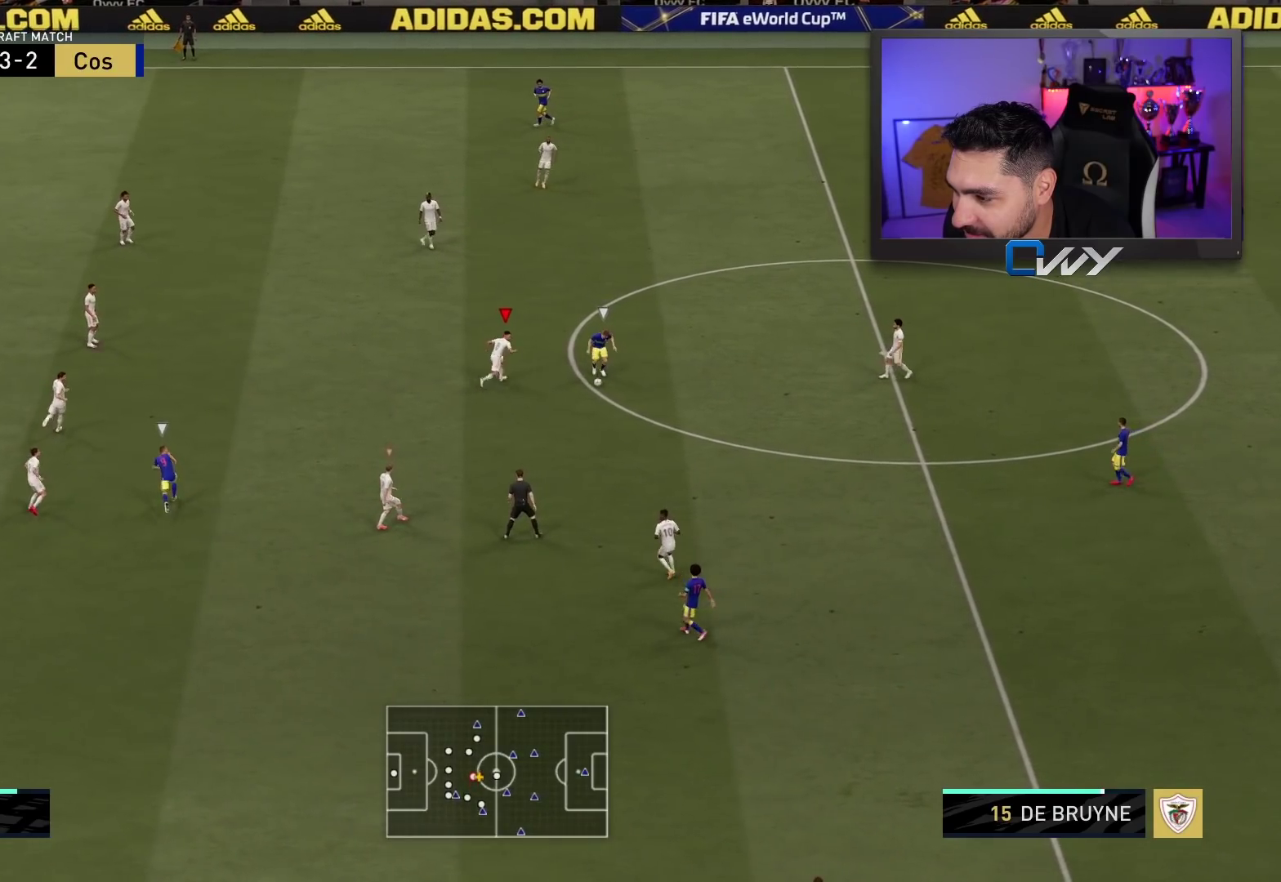
{"dt_ms": 500, "buttons": ["L2", "R2", "L3"], "left_stick": "down", "right_stick": "center", "events": [[83, "left_stick", "down"]]}
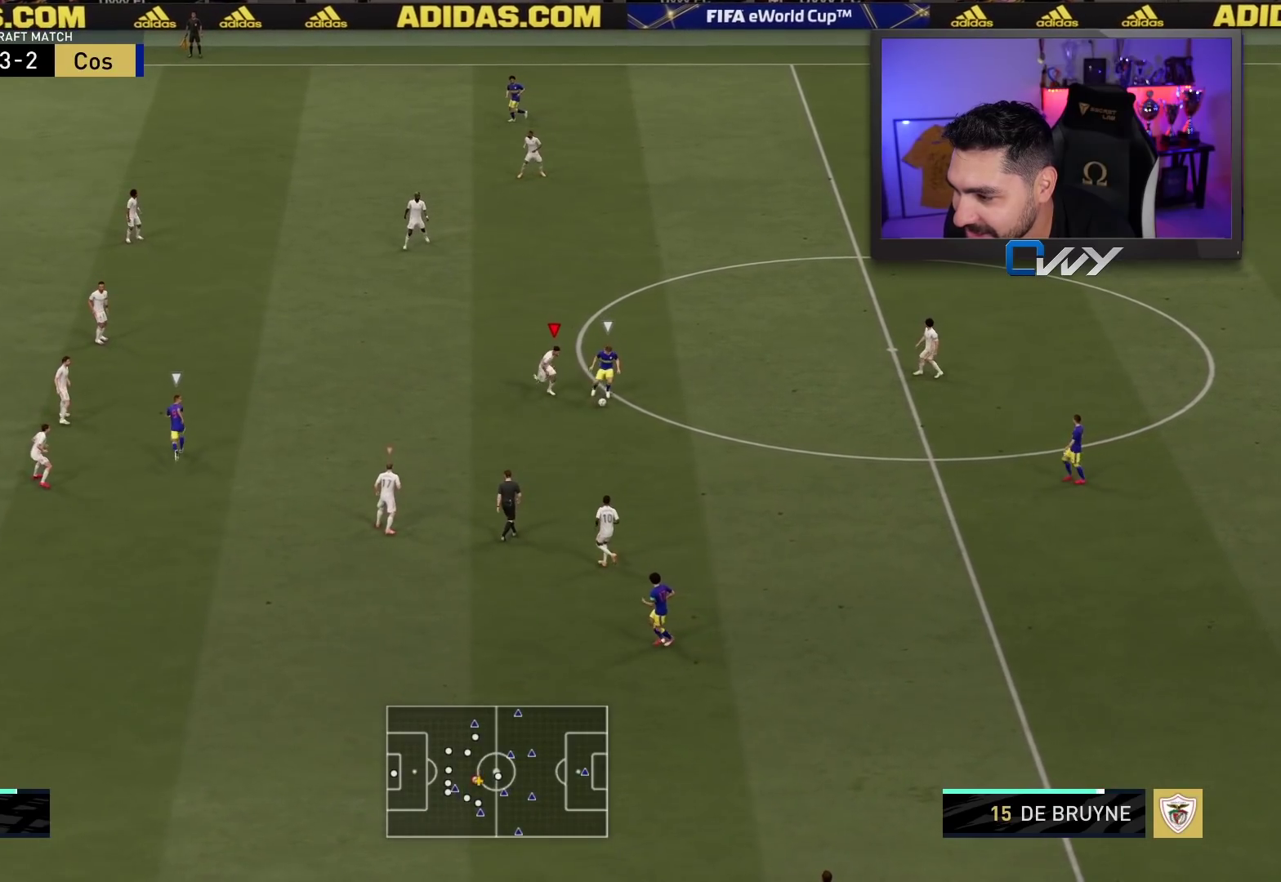
{"dt_ms": 500, "buttons": ["L2", "R2", "L3"], "left_stick": "down-right", "right_stick": "center", "events": [[167, "left_stick", "down-right"], [300, "L3", "up"], [300, "left_stick", "right"], [433, "L3", "down"], [483, "left_stick", "down-right"]]}